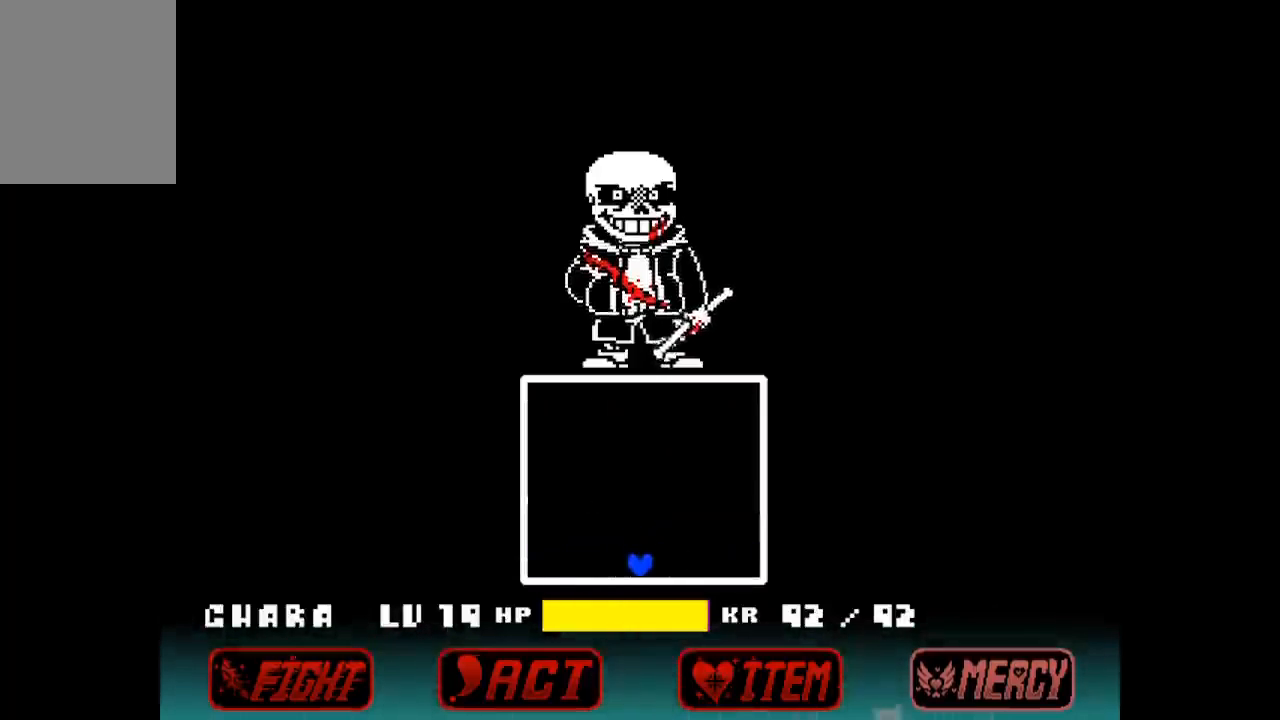
Gameplay with keyboard; each line is a JSON object with the keys held at the frame after it. "events" lists presses ("down") and releases ("up") of "c", "down", "left", "right", "up", "x" and "z" between this image and that frame as [ms after this image, input, new state], when the widget could be followed in between. No other keys are recorded. Mouse input is not recorded.
{"keys": [], "events": []}
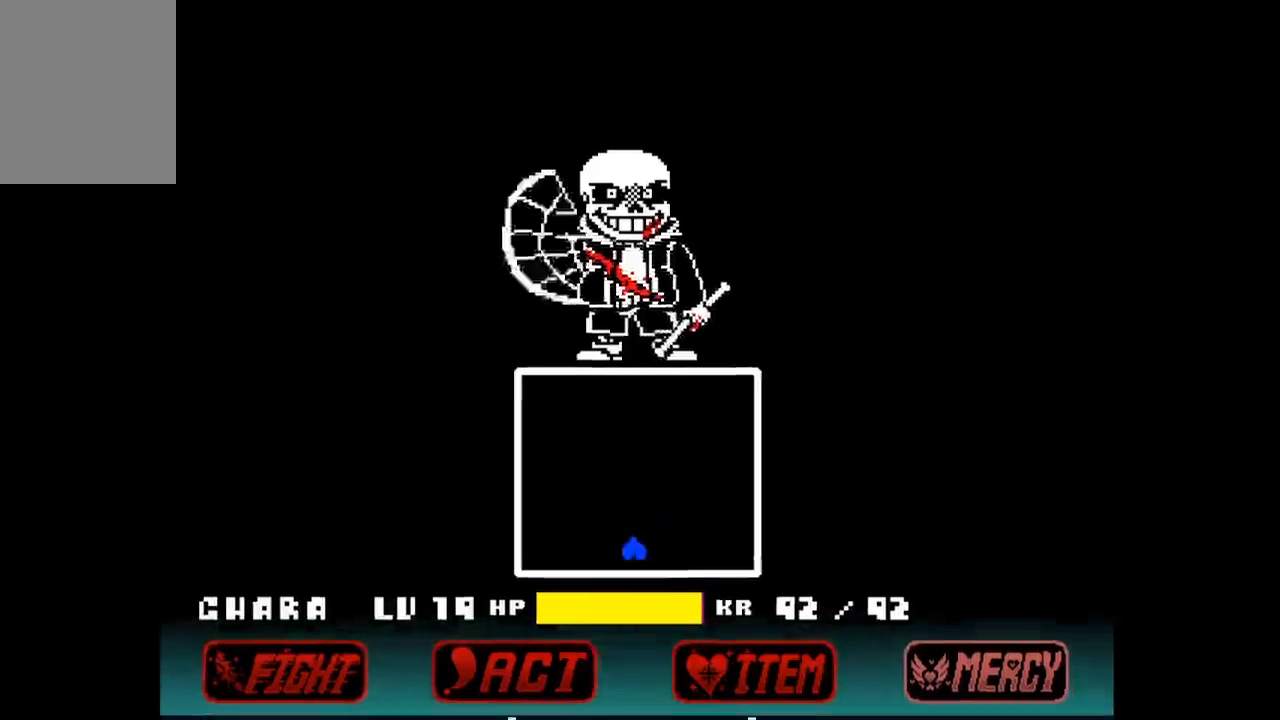
{"keys": [], "events": []}
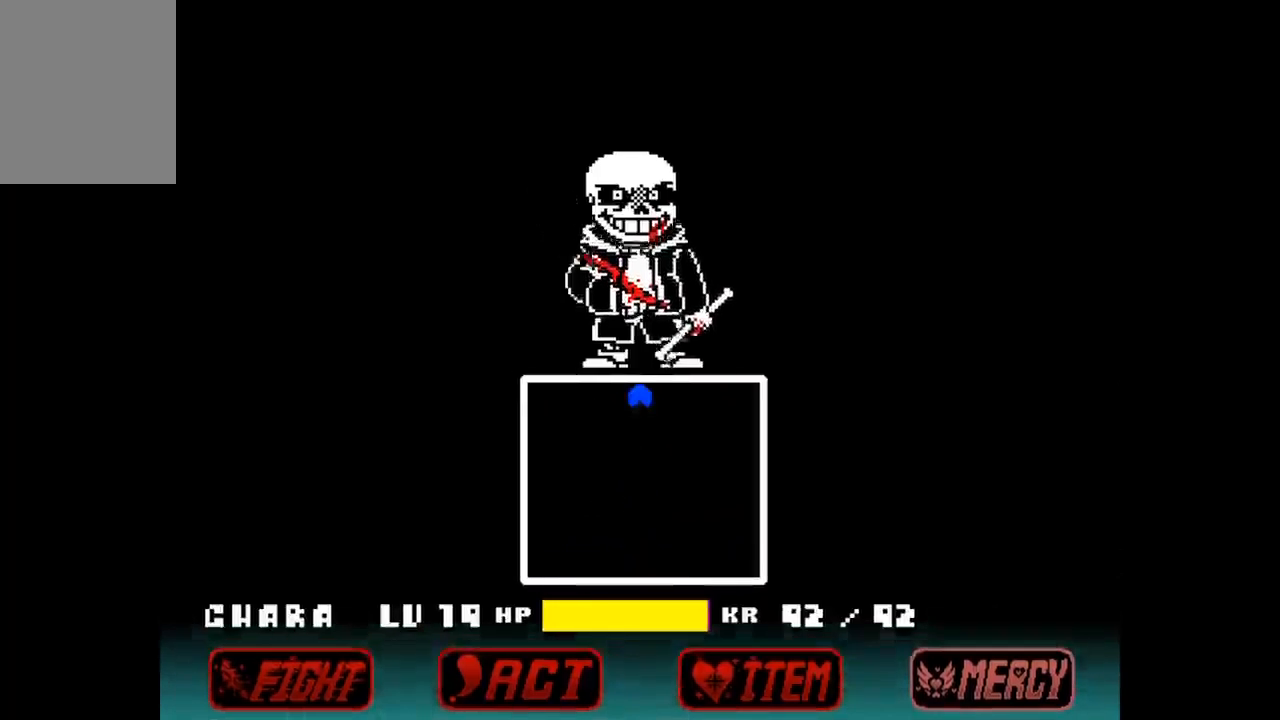
{"keys": [], "events": []}
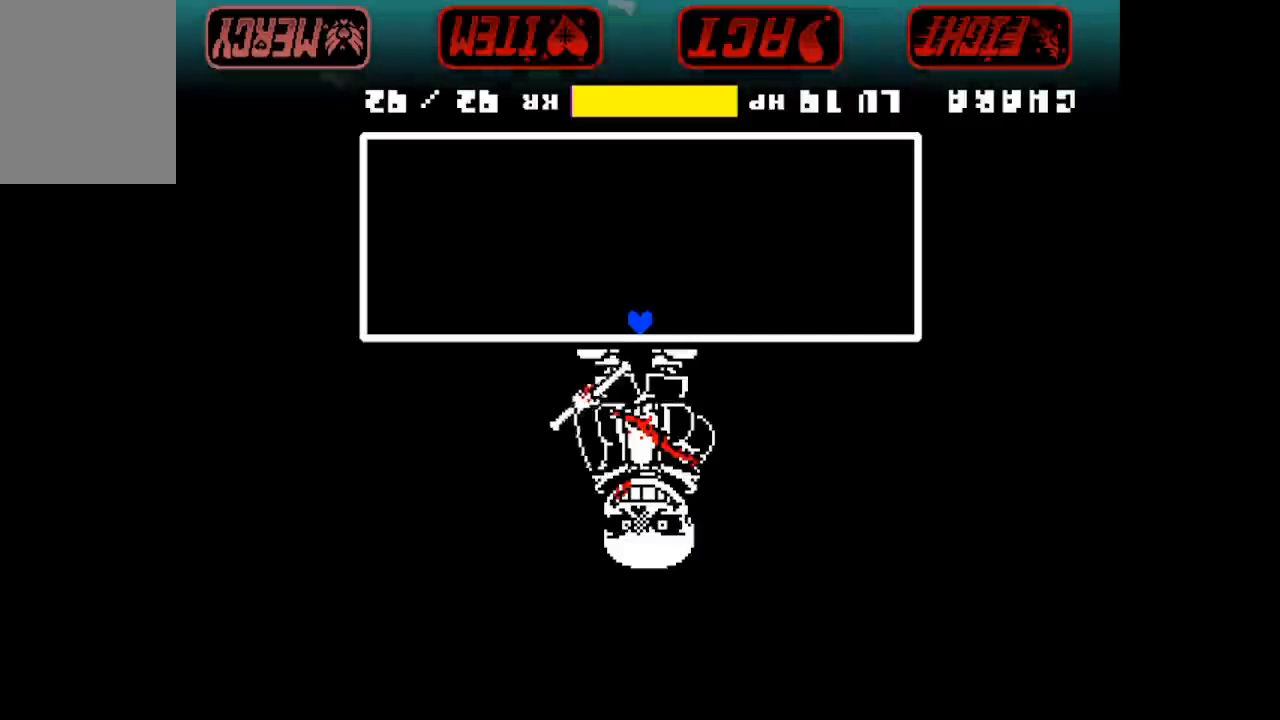
{"keys": ["left"], "events": [[467, "left", "down"]]}
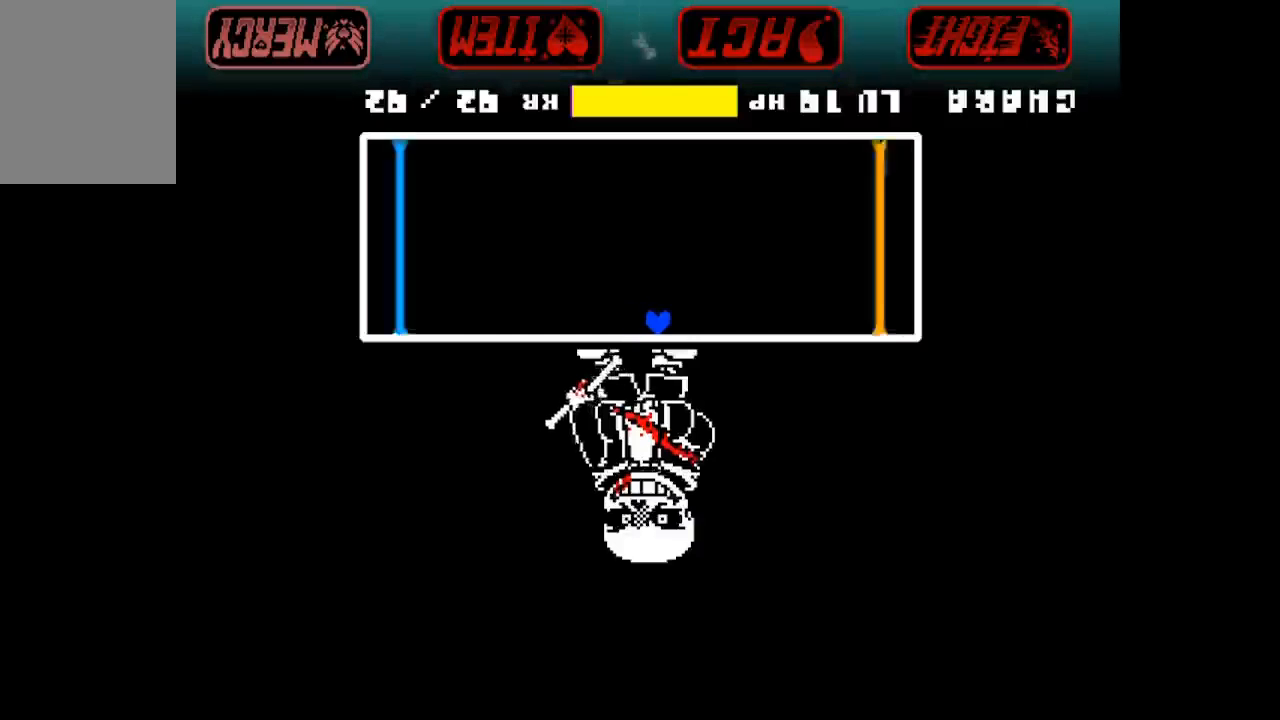
{"keys": ["down", "left"], "events": [[133, "down", "down"]]}
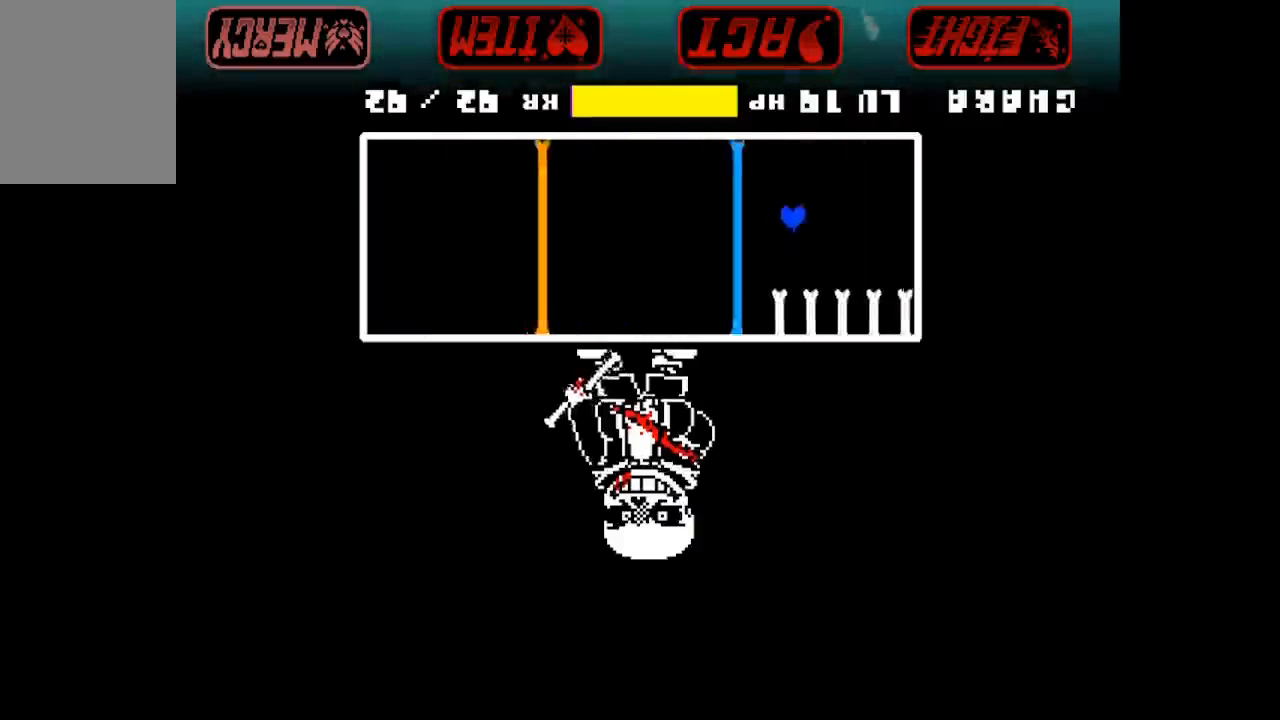
{"keys": [], "events": [[300, "down", "up"], [300, "left", "up"]]}
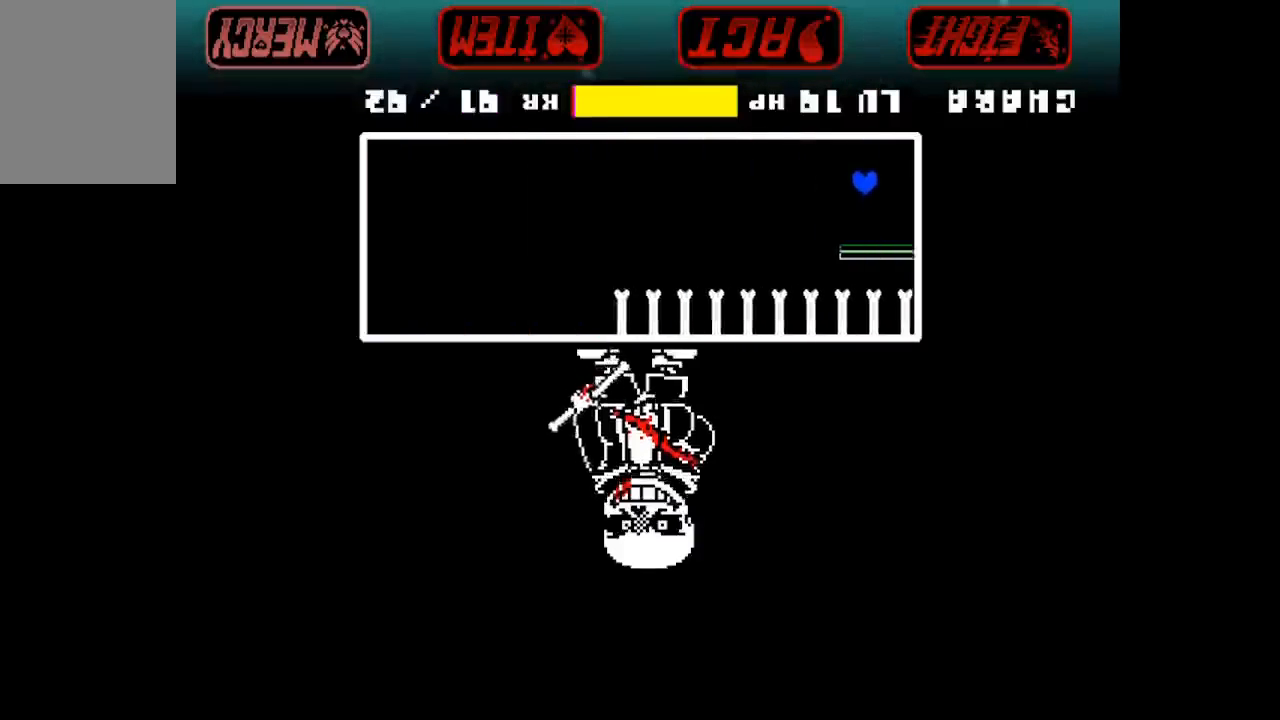
{"keys": [], "events": []}
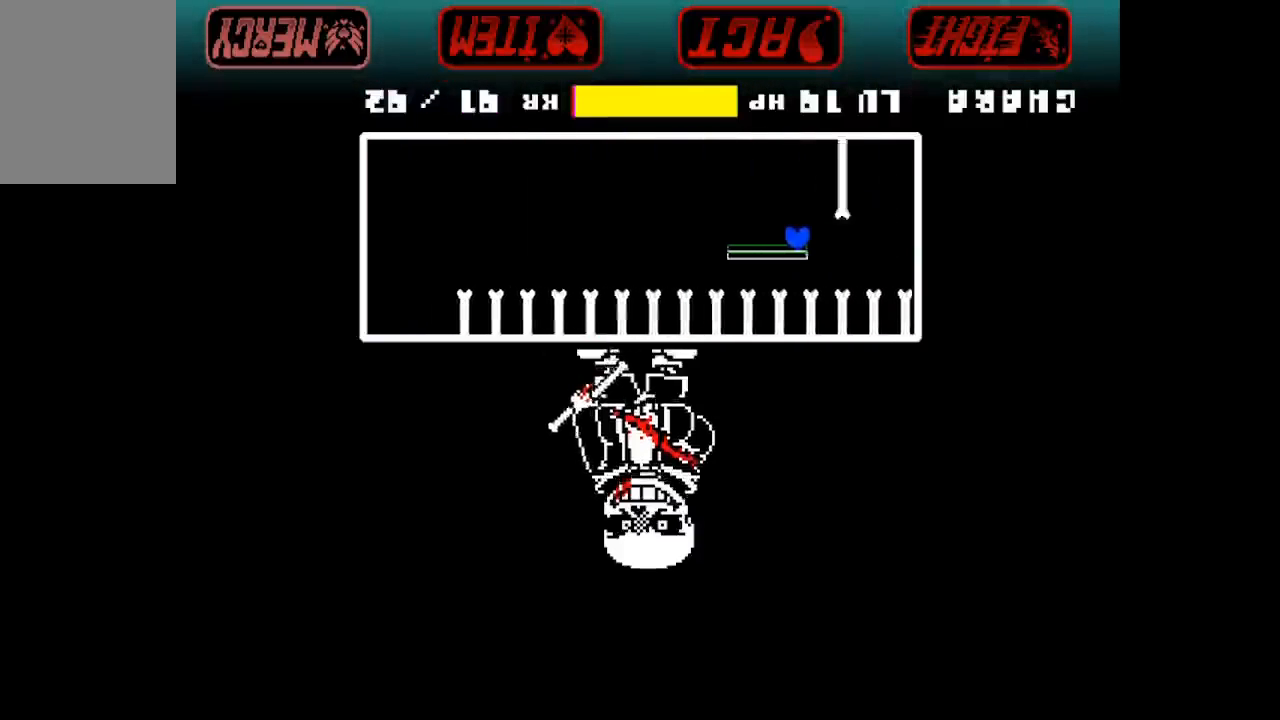
{"keys": ["left"], "events": [[433, "left", "down"]]}
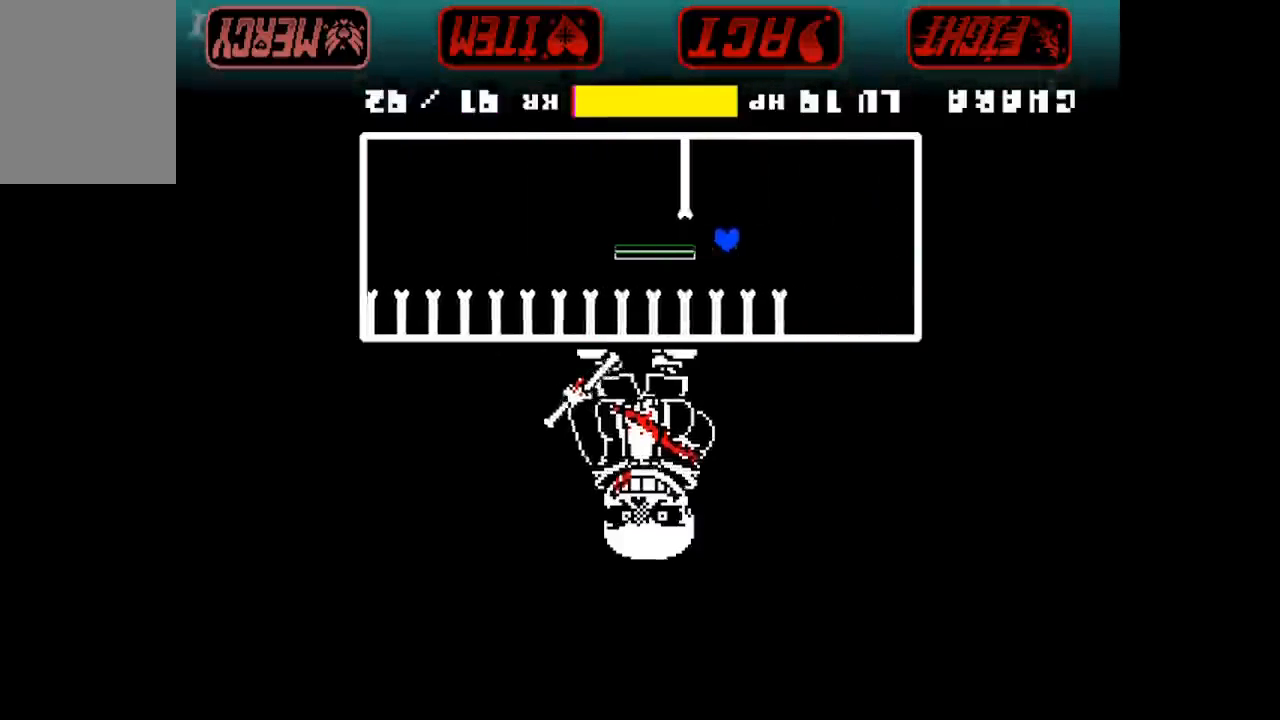
{"keys": [], "events": [[300, "left", "up"]]}
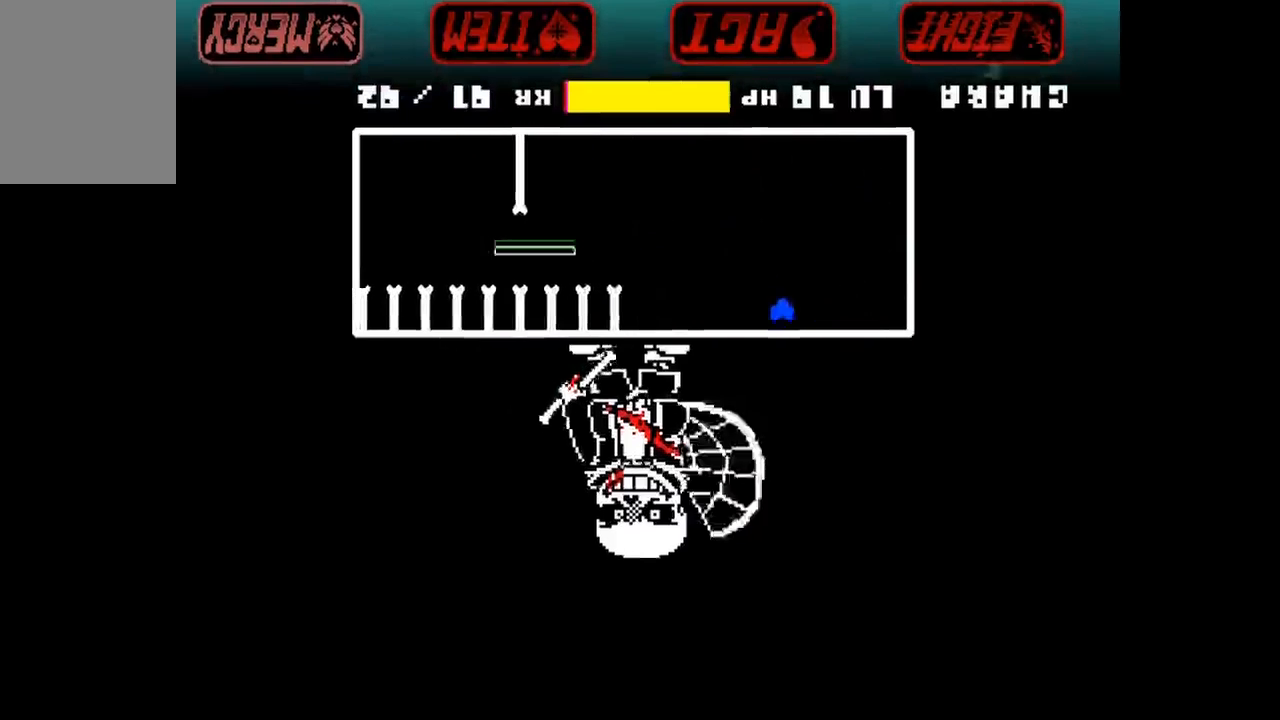
{"keys": [], "events": []}
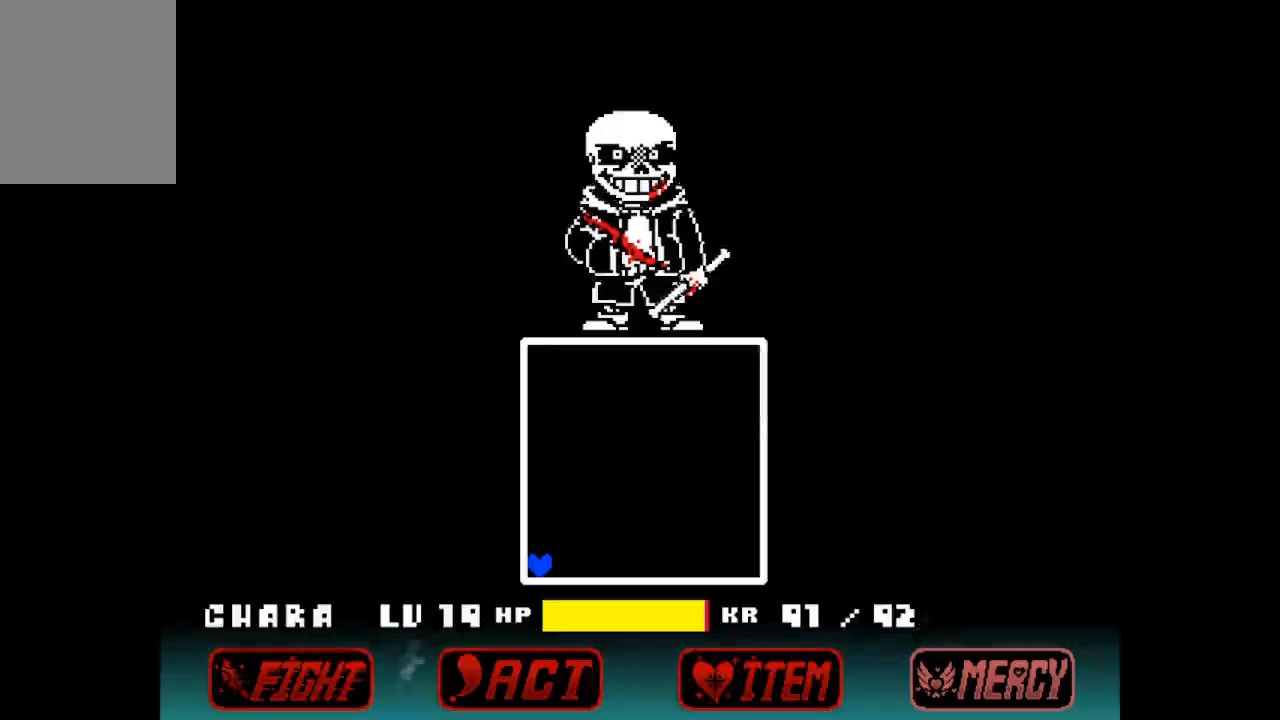
{"keys": ["up"], "events": [[267, "up", "down"]]}
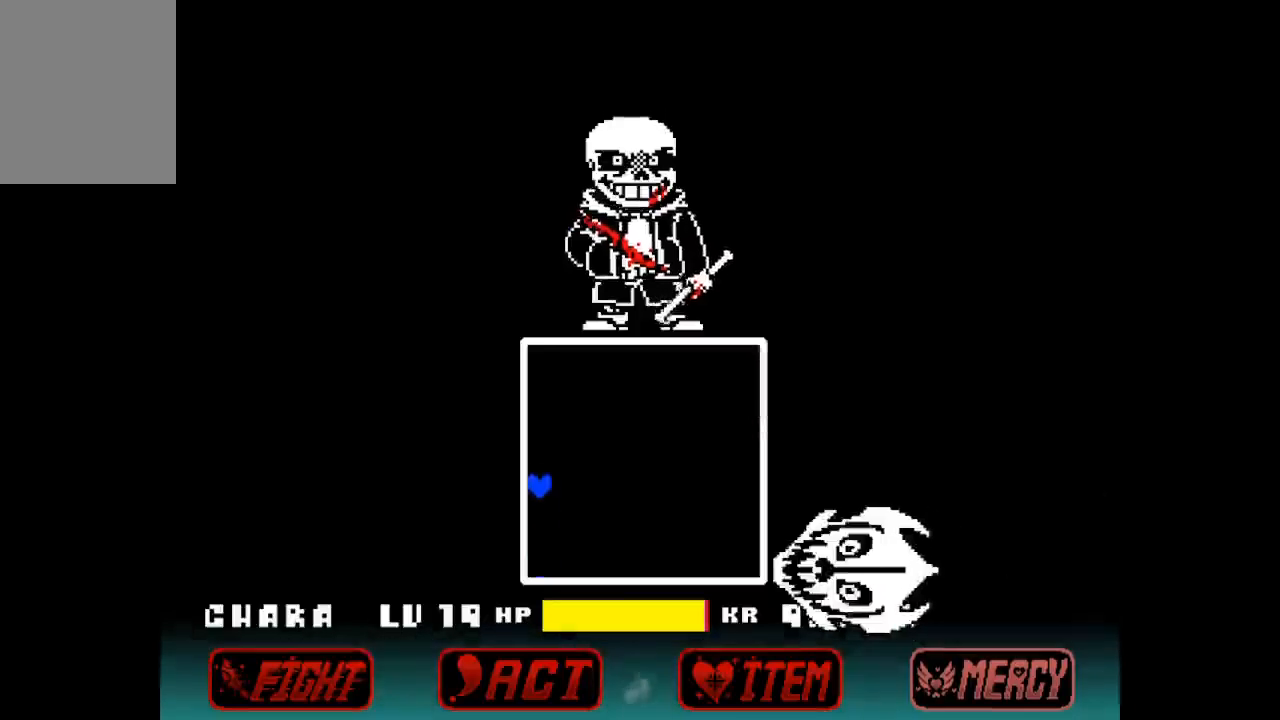
{"keys": ["down"], "events": [[167, "up", "up"], [400, "down", "down"]]}
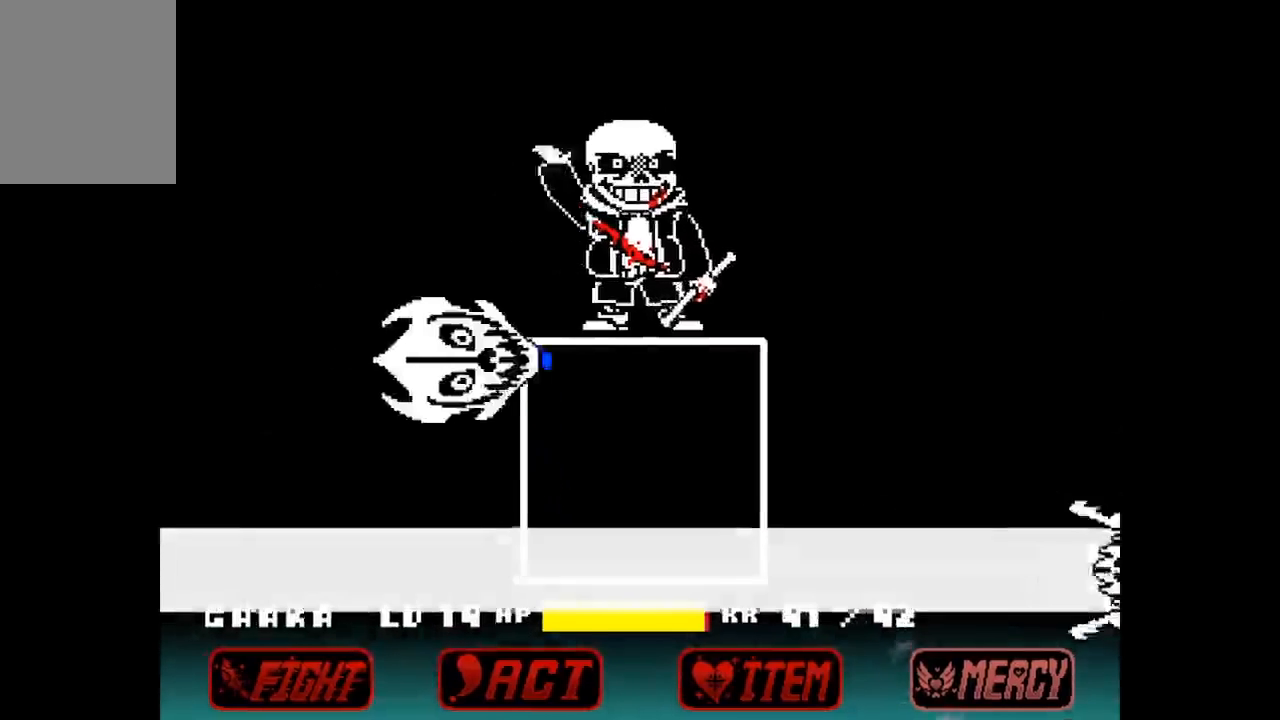
{"keys": ["down"], "events": []}
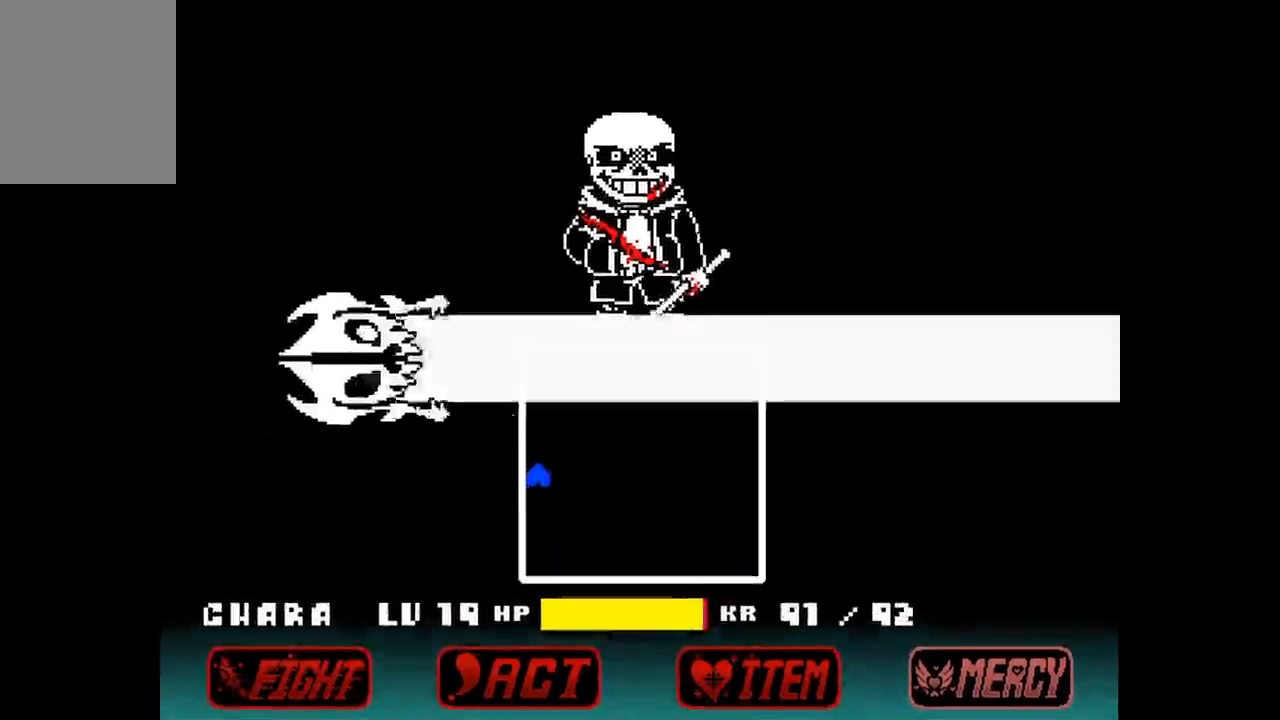
{"keys": [], "events": [[33, "down", "up"]]}
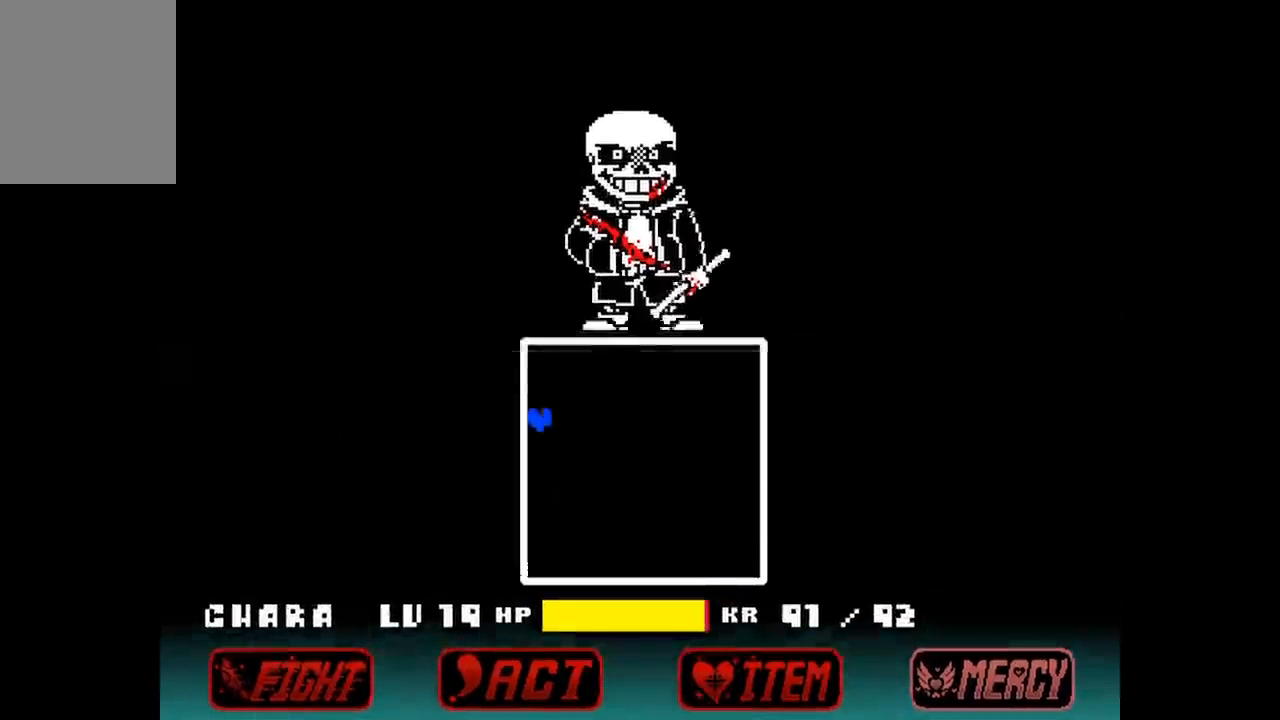
{"keys": [], "events": []}
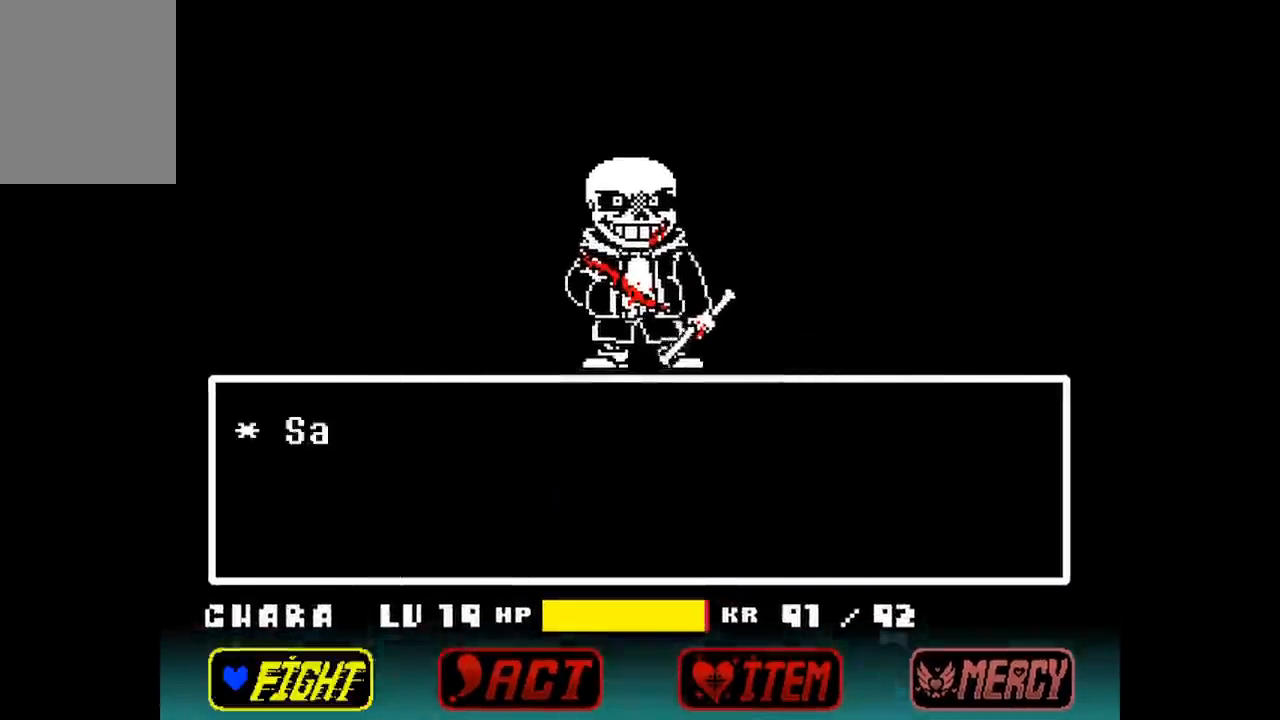
{"keys": [], "events": []}
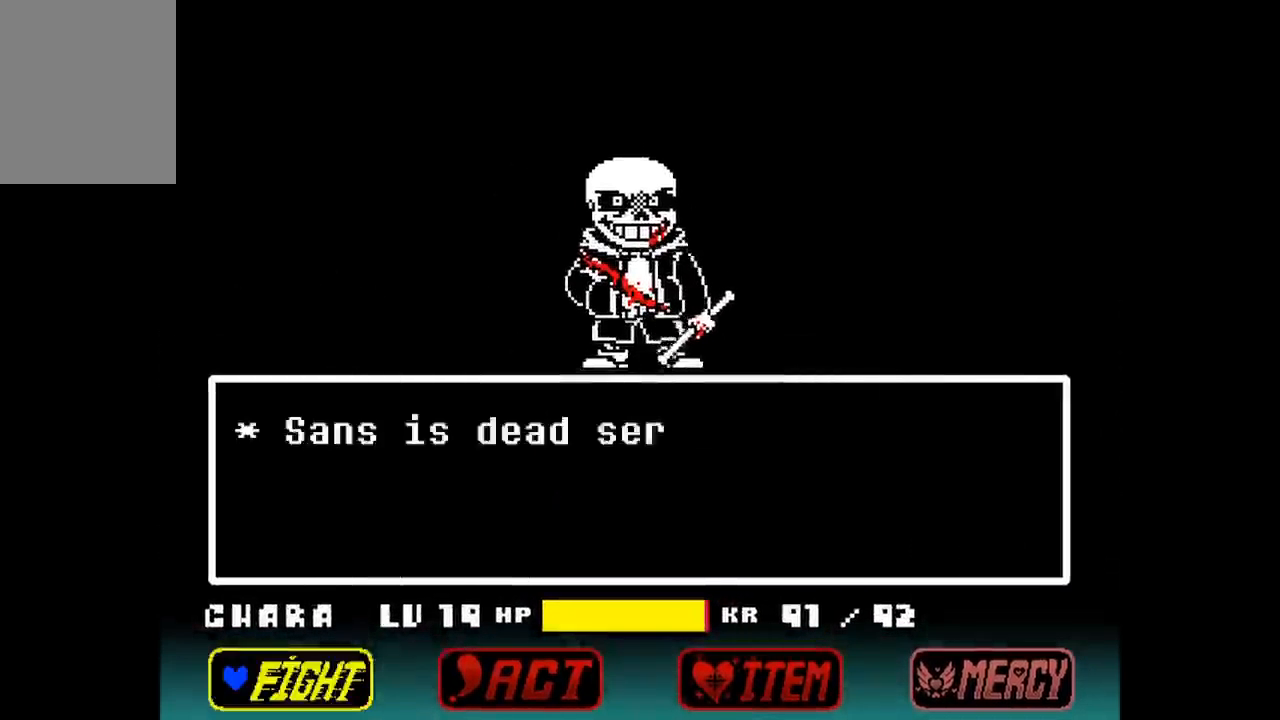
{"keys": [], "events": [[233, "z", "down"], [333, "z", "up"], [400, "z", "down"], [467, "z", "up"]]}
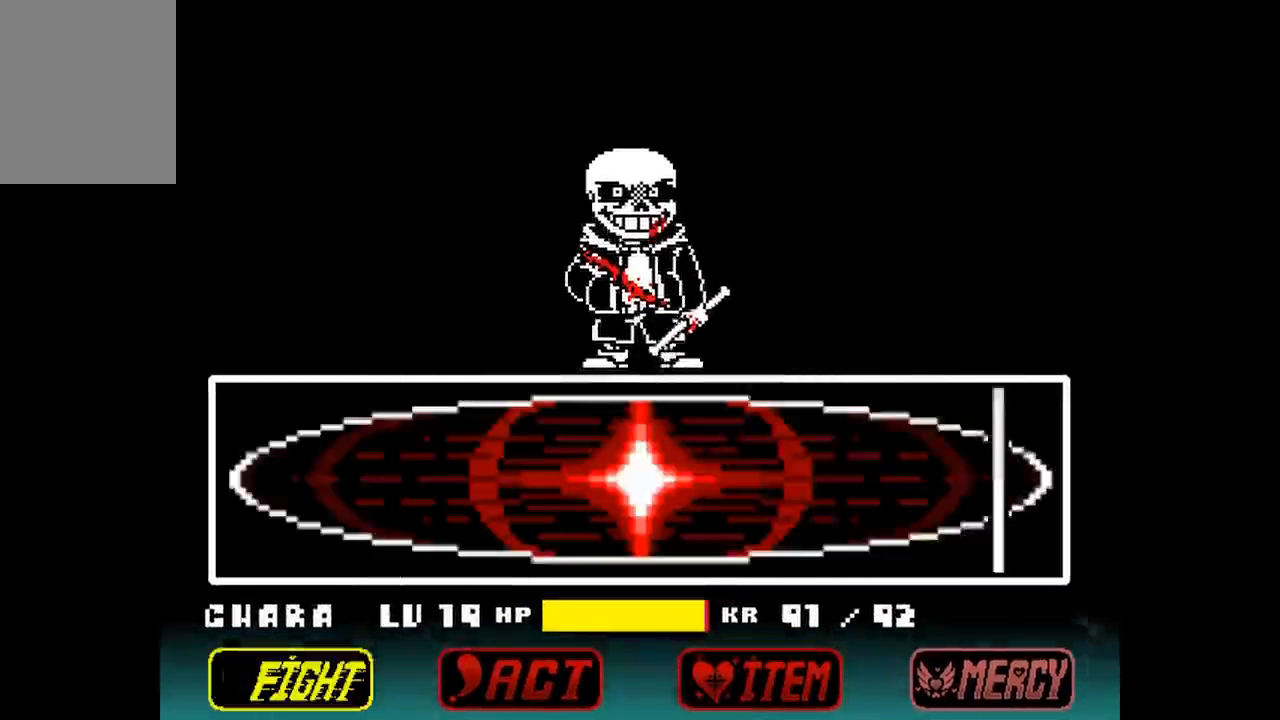
{"keys": ["z"], "events": [[467, "z", "down"]]}
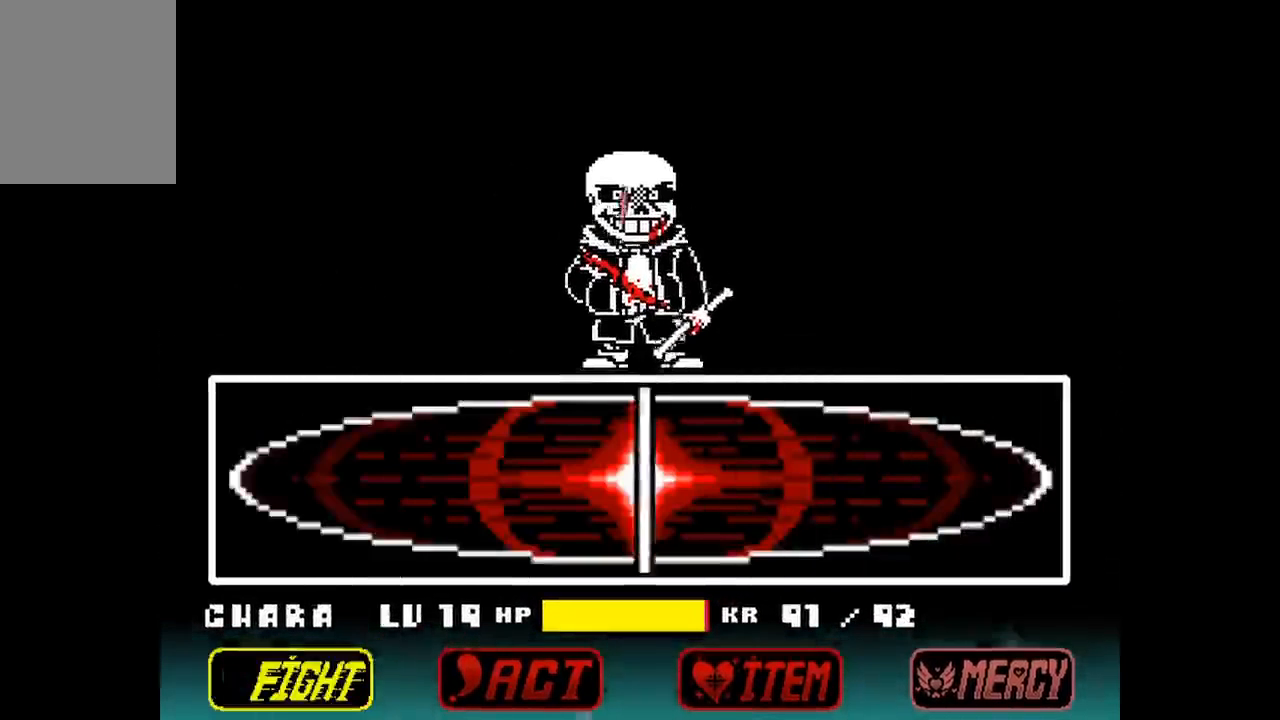
{"keys": [], "events": [[67, "z", "up"]]}
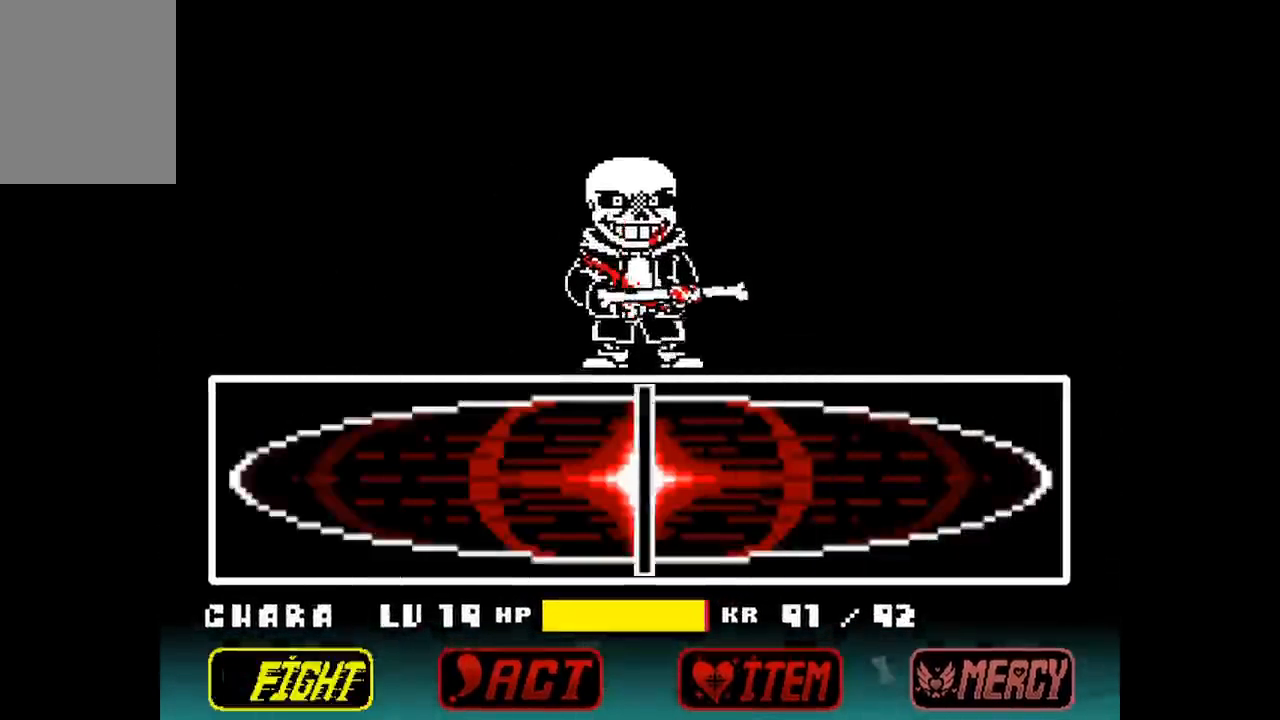
{"keys": [], "events": []}
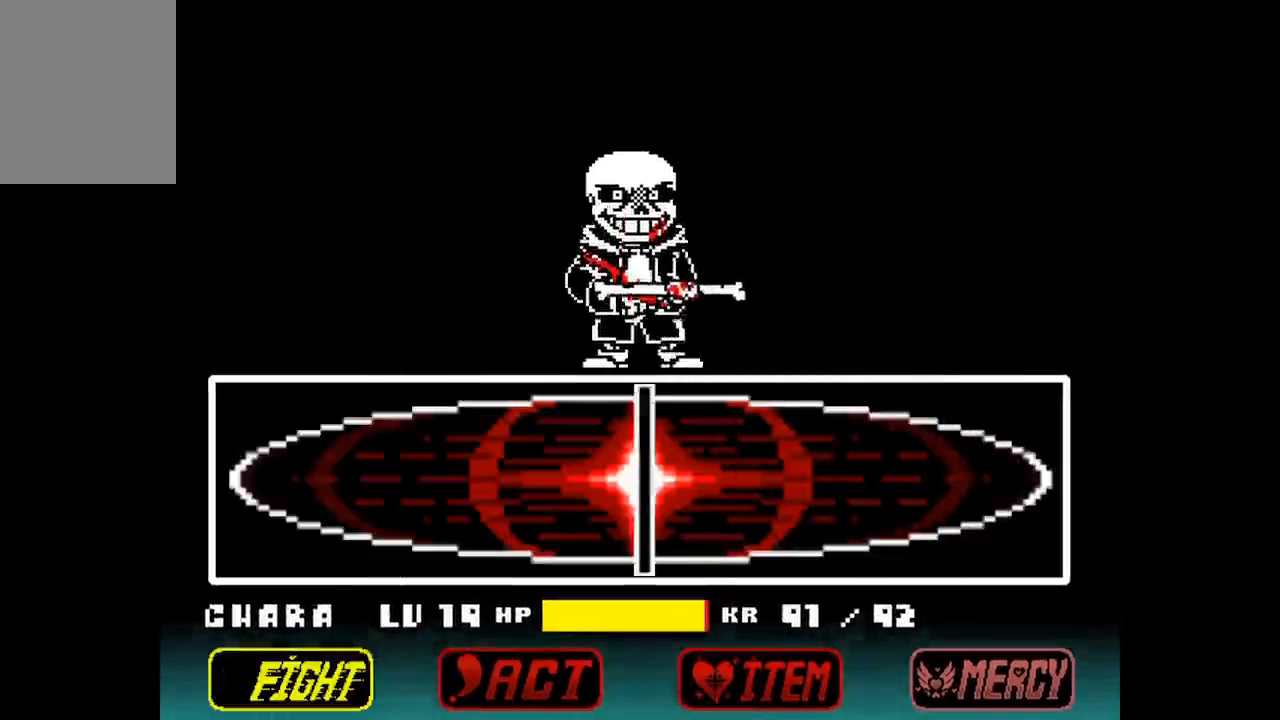
{"keys": [], "events": []}
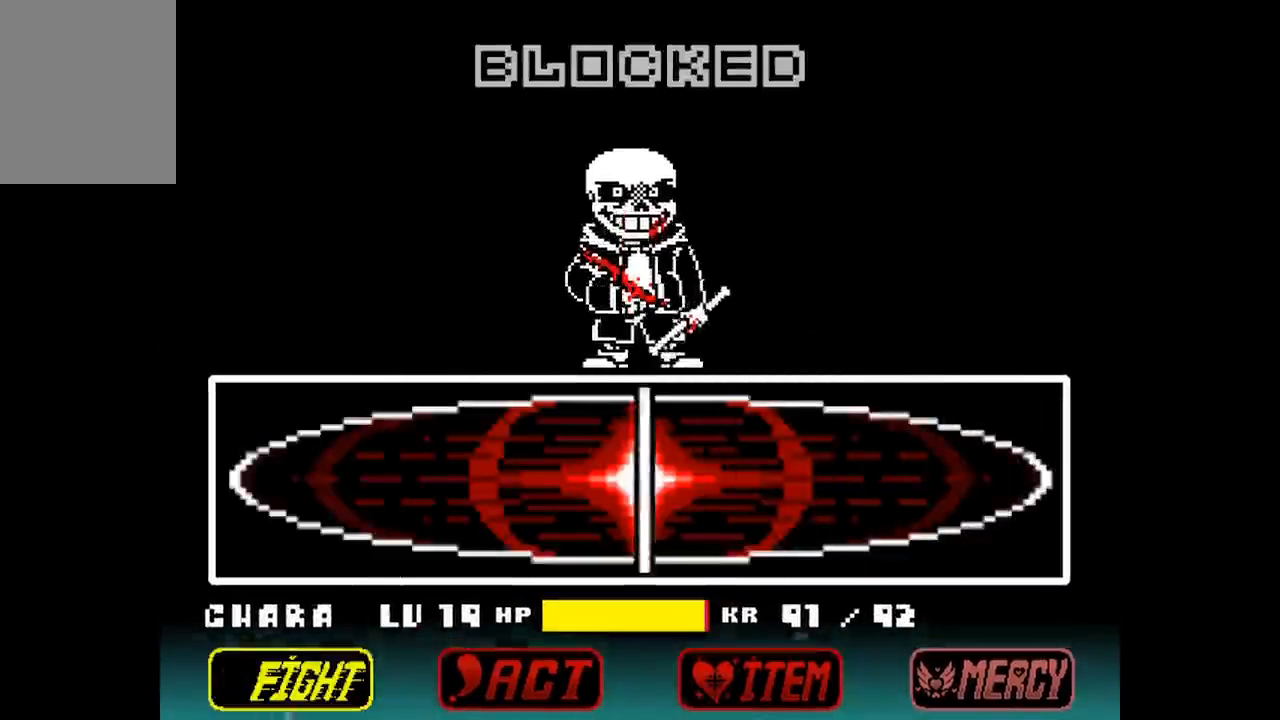
{"keys": [], "events": []}
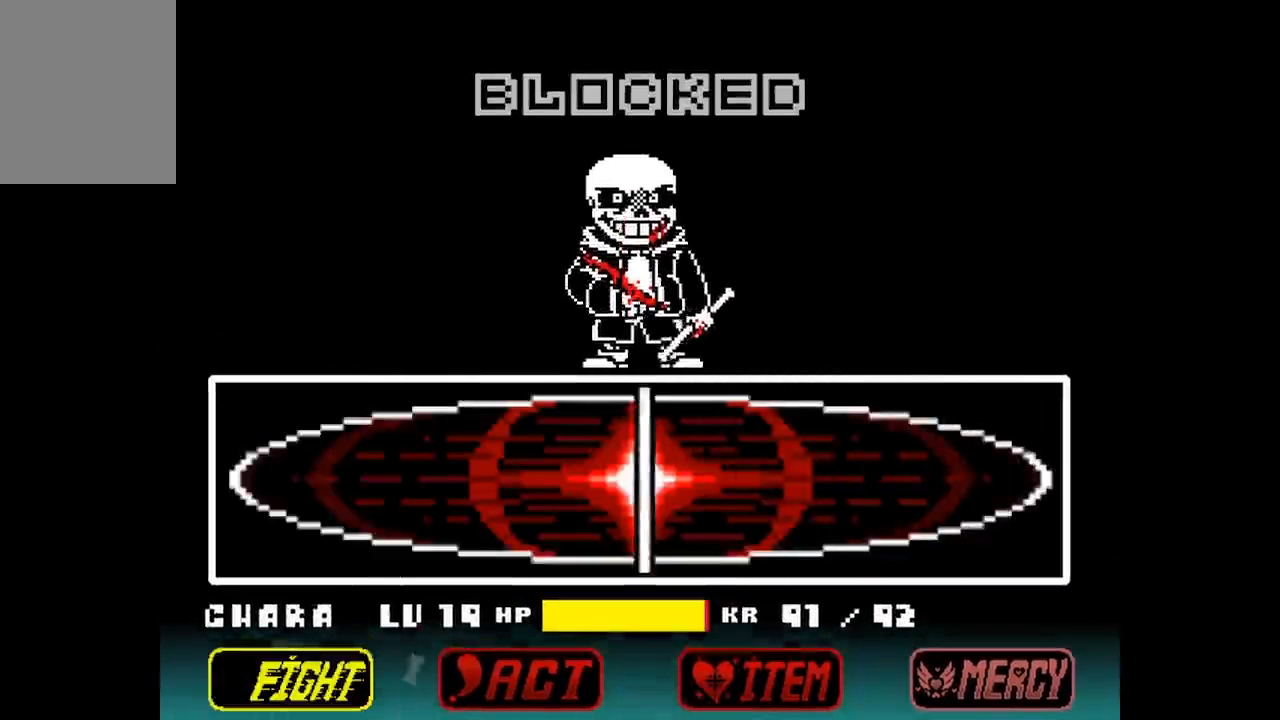
{"keys": [], "events": []}
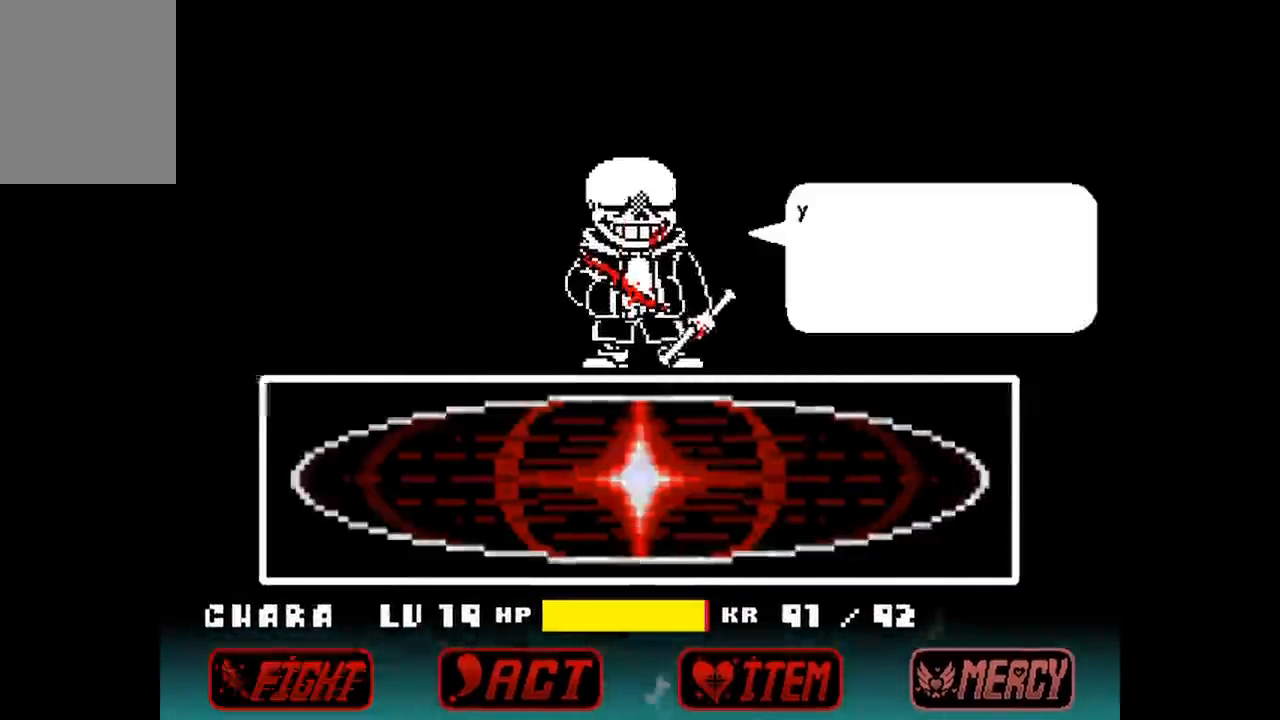
{"keys": [], "events": []}
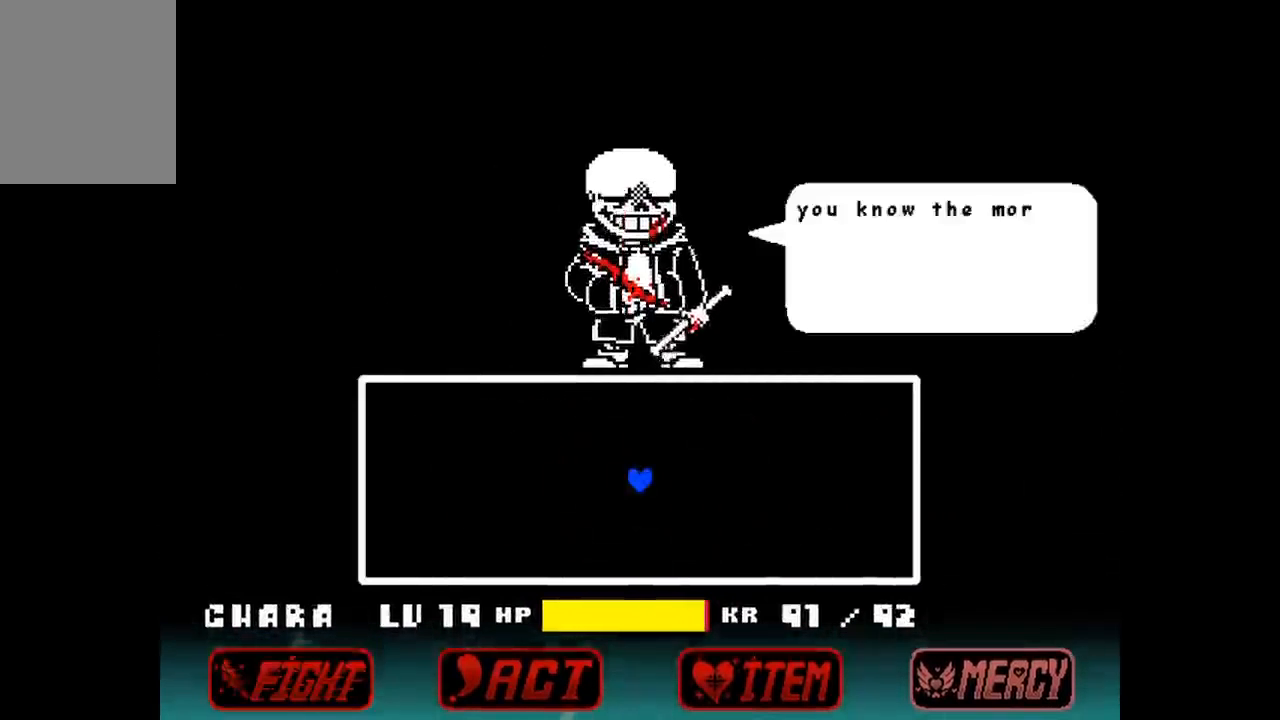
{"keys": [], "events": []}
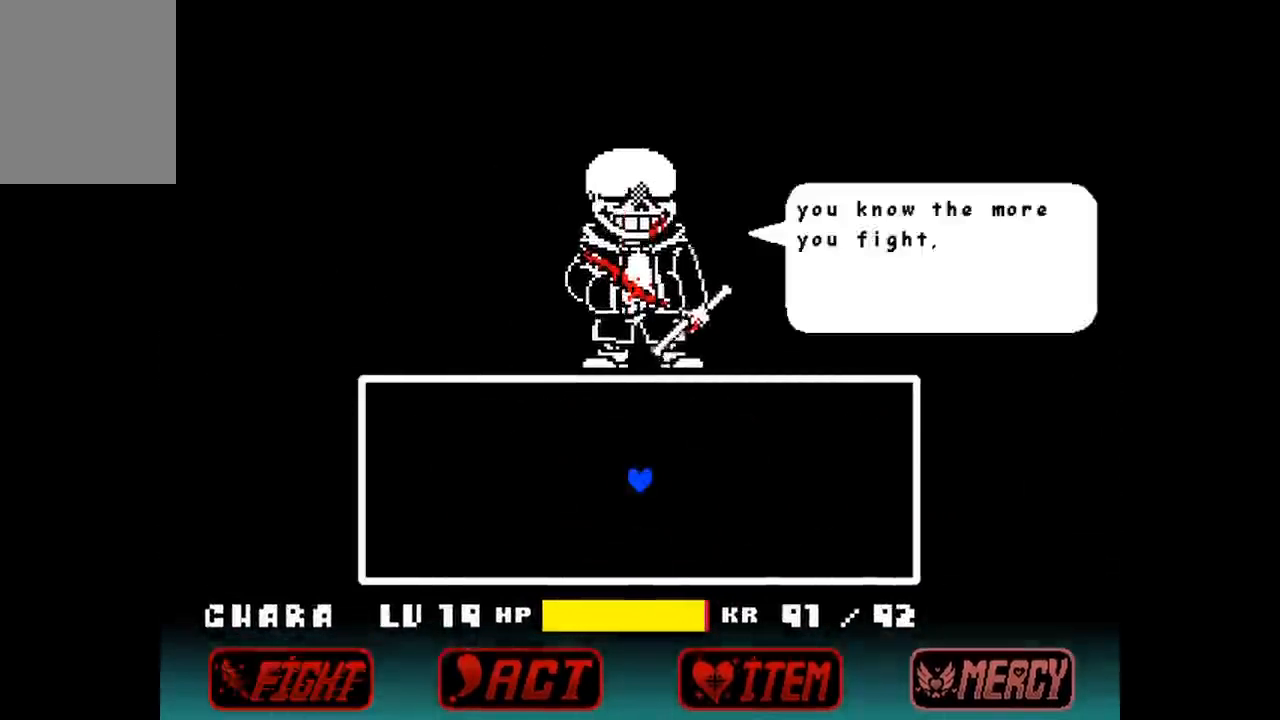
{"keys": ["z"], "events": [[167, "z", "down"], [233, "z", "up"], [267, "x", "down"], [300, "z", "down"], [400, "z", "up"], [467, "z", "down"], [500, "x", "up"]]}
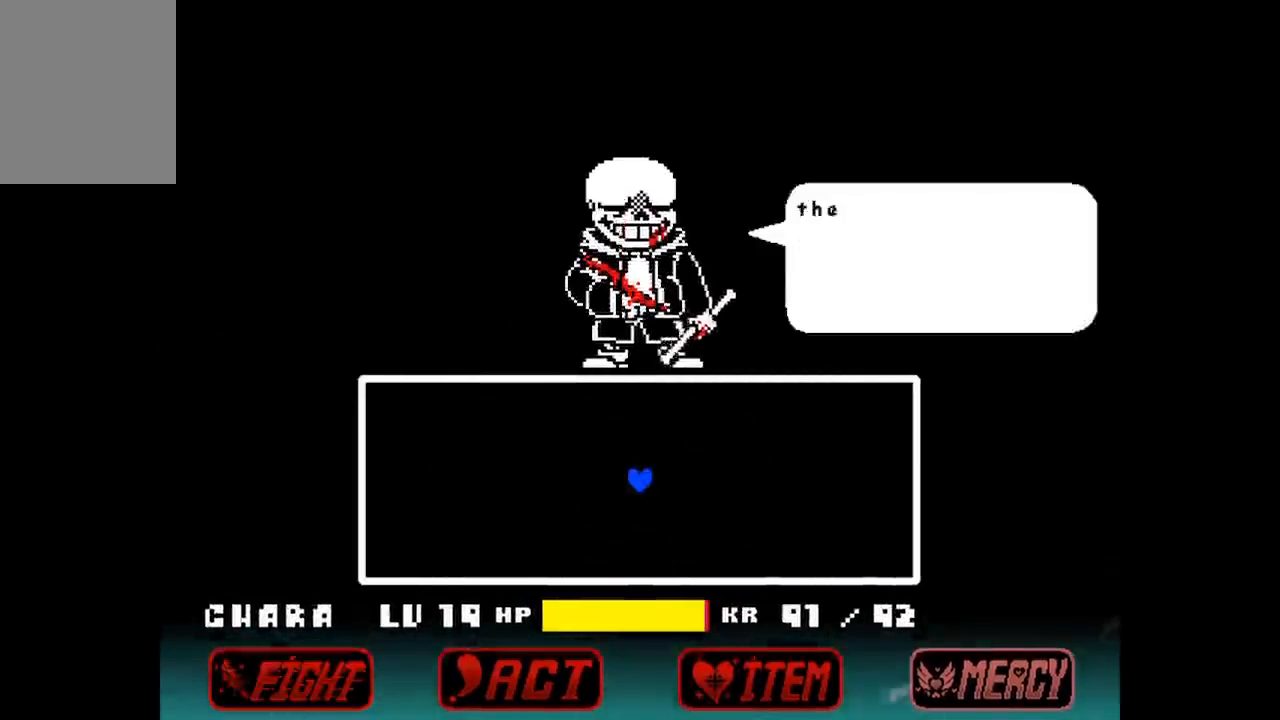
{"keys": ["z"], "events": [[33, "x", "down"], [33, "z", "up"], [100, "x", "up"], [100, "z", "down"], [133, "z", "up"], [200, "x", "down"], [233, "x", "up"], [267, "x", "down"], [367, "x", "up"], [367, "z", "down"], [433, "z", "up"], [467, "x", "down"], [500, "x", "up"], [500, "z", "down"]]}
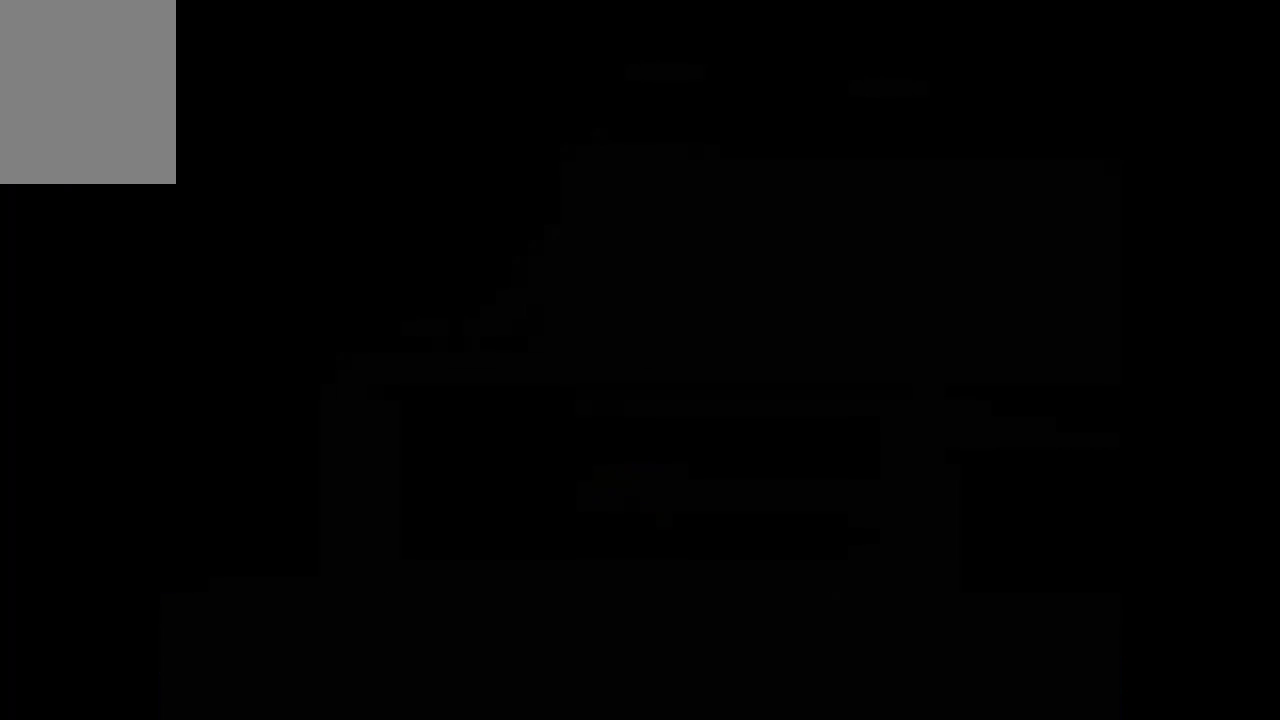
{"keys": [], "events": [[67, "z", "up"], [100, "x", "down"], [167, "x", "up"], [167, "z", "down"], [200, "x", "down"], [200, "z", "up"], [267, "x", "up"]]}
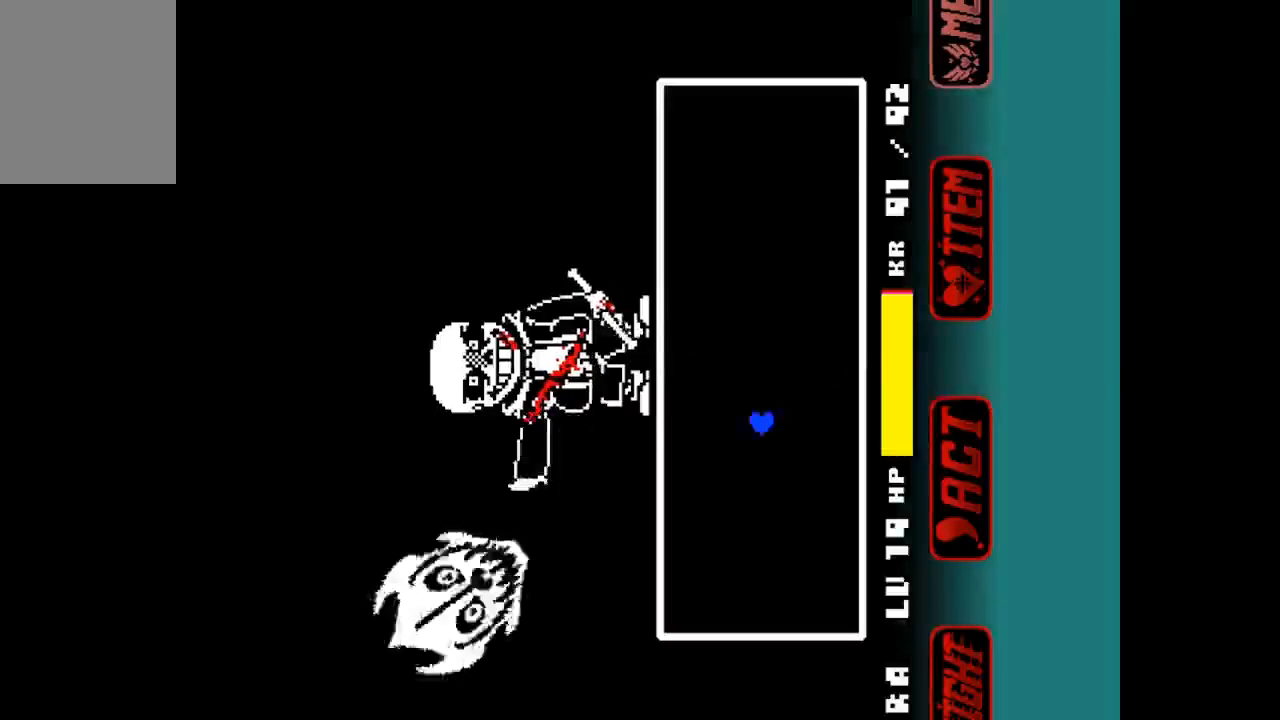
{"keys": [], "events": [[233, "right", "down"], [500, "right", "up"]]}